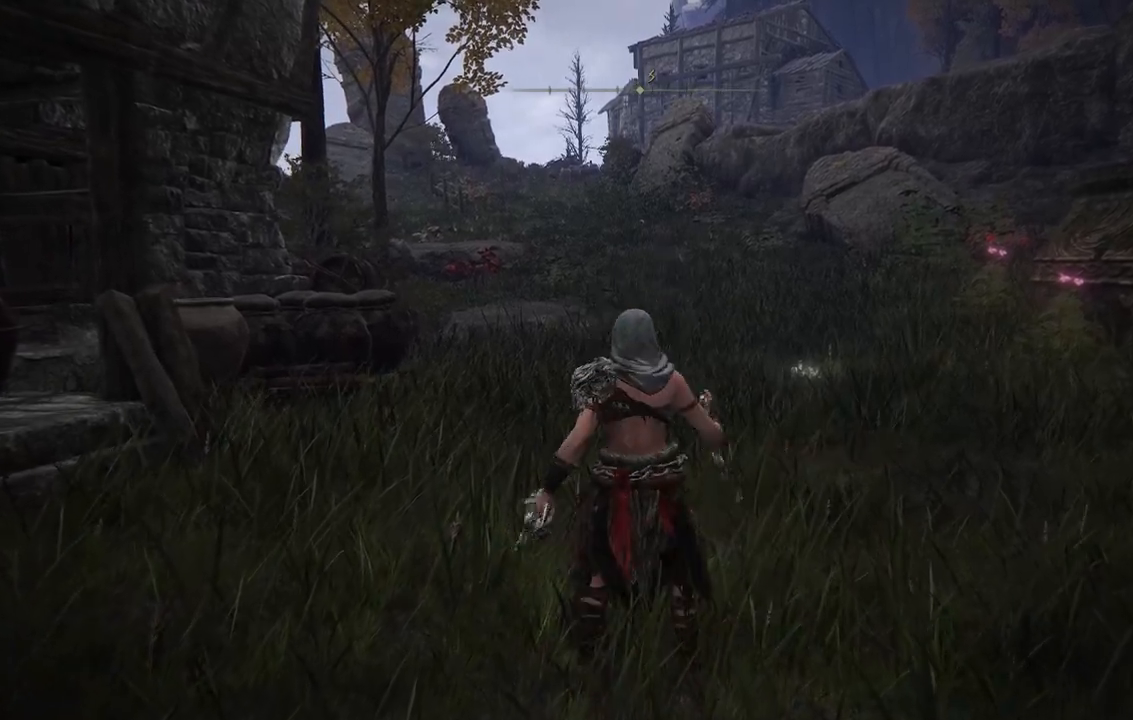
Gameplay with a controller (Xbox layout); each line is a JSON object with the inputs held at the frame after it. "events" lists button and stick changes between this image and that frame as [ms after this image, input, new state], when the widget could be followed in between. Not read: L3 R3.
{"buttons": ["L1"], "left_stick": "up", "right_stick": "center", "events": [[167, "L1", "down"], [317, "L1", "up"], [450, "L1", "down"]]}
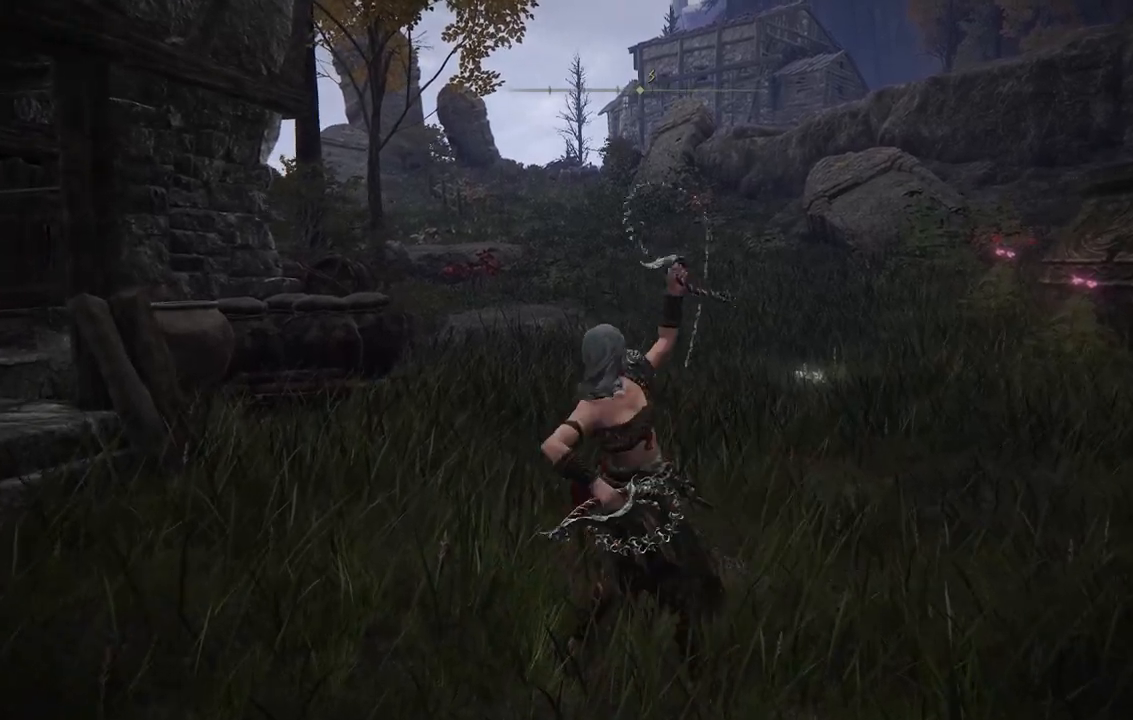
{"buttons": ["L1"], "left_stick": "up", "right_stick": "center", "events": [[83, "L1", "up"], [183, "L1", "down"], [333, "L1", "up"], [433, "L1", "down"]]}
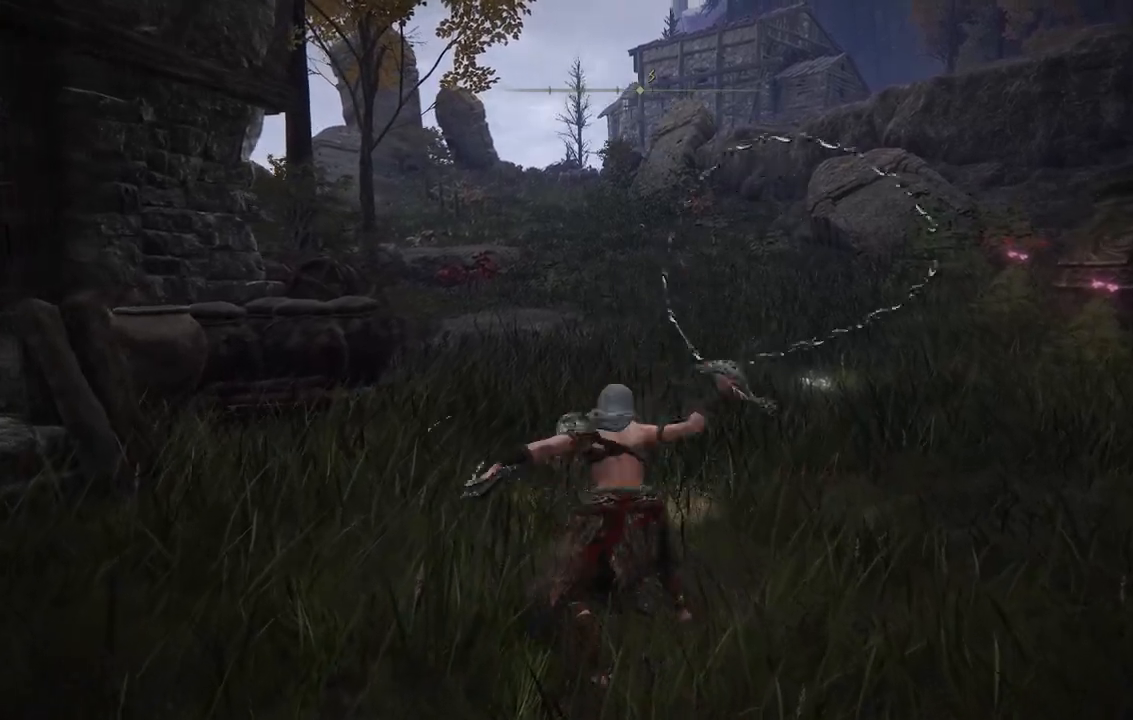
{"buttons": ["L1"], "left_stick": "up", "right_stick": "center", "events": [[83, "L1", "up"], [183, "L1", "down"], [350, "L1", "up"], [483, "L1", "down"]]}
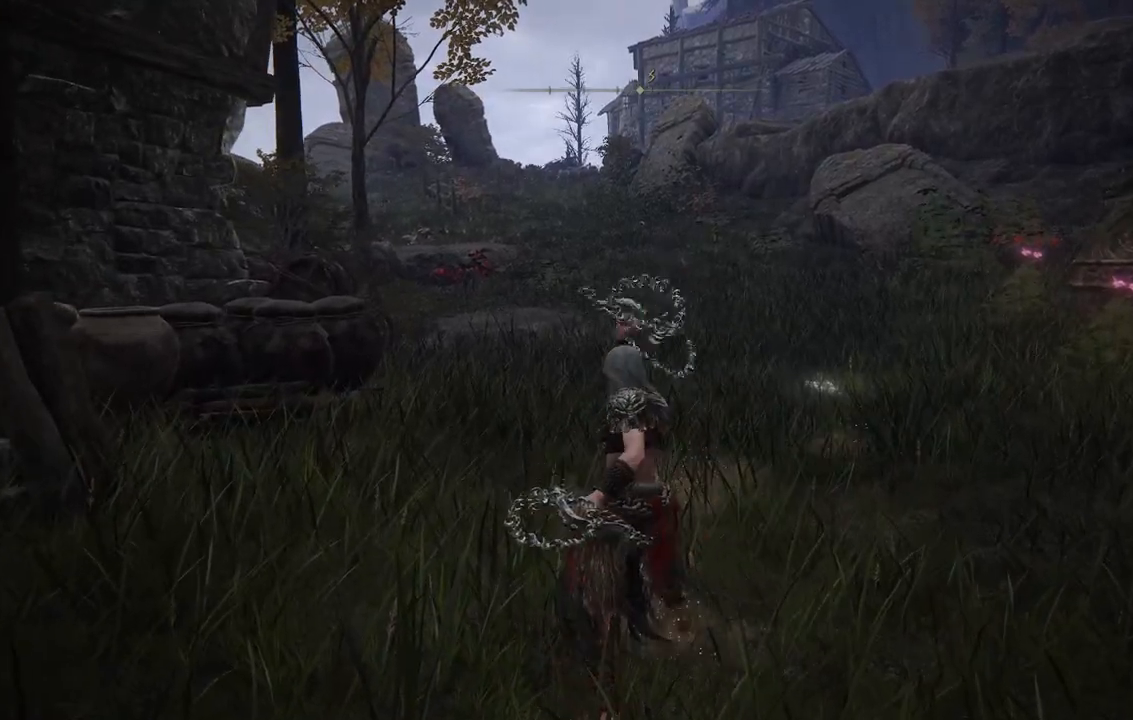
{"buttons": ["L1"], "left_stick": "up", "right_stick": "center", "events": [[150, "L1", "up"], [250, "L1", "down"], [383, "L1", "up"], [500, "L1", "down"]]}
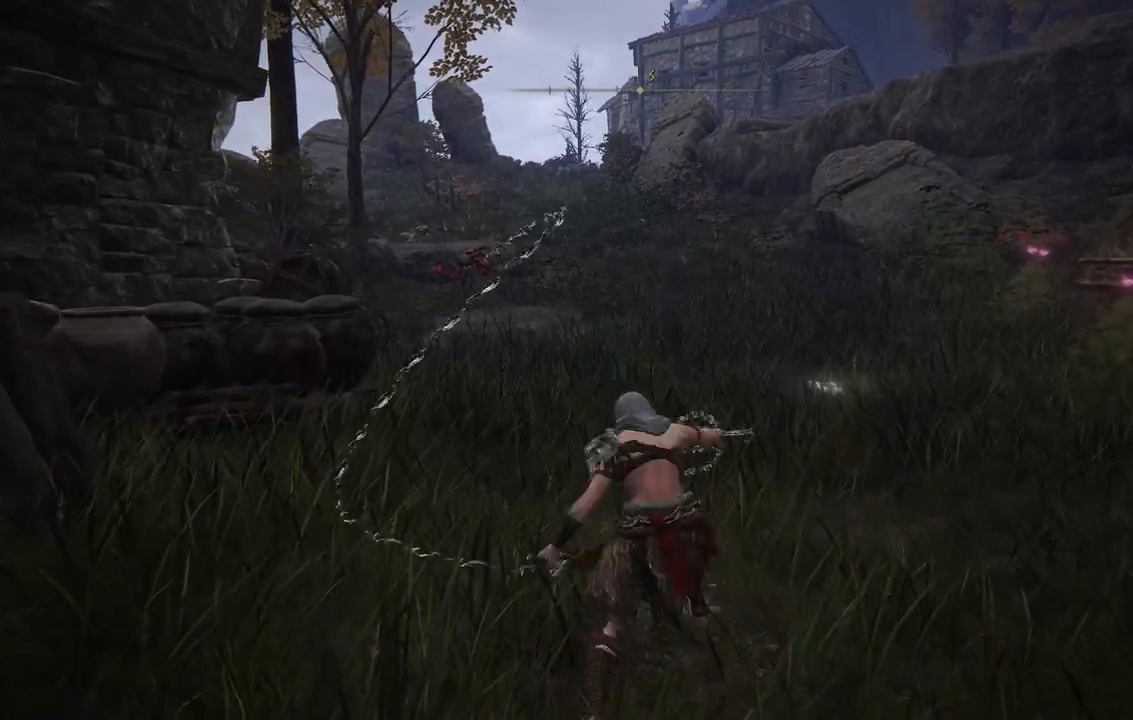
{"buttons": ["L1"], "left_stick": "up", "right_stick": "center", "events": [[117, "L1", "up"], [217, "L1", "down"], [367, "L1", "up"], [450, "L1", "down"]]}
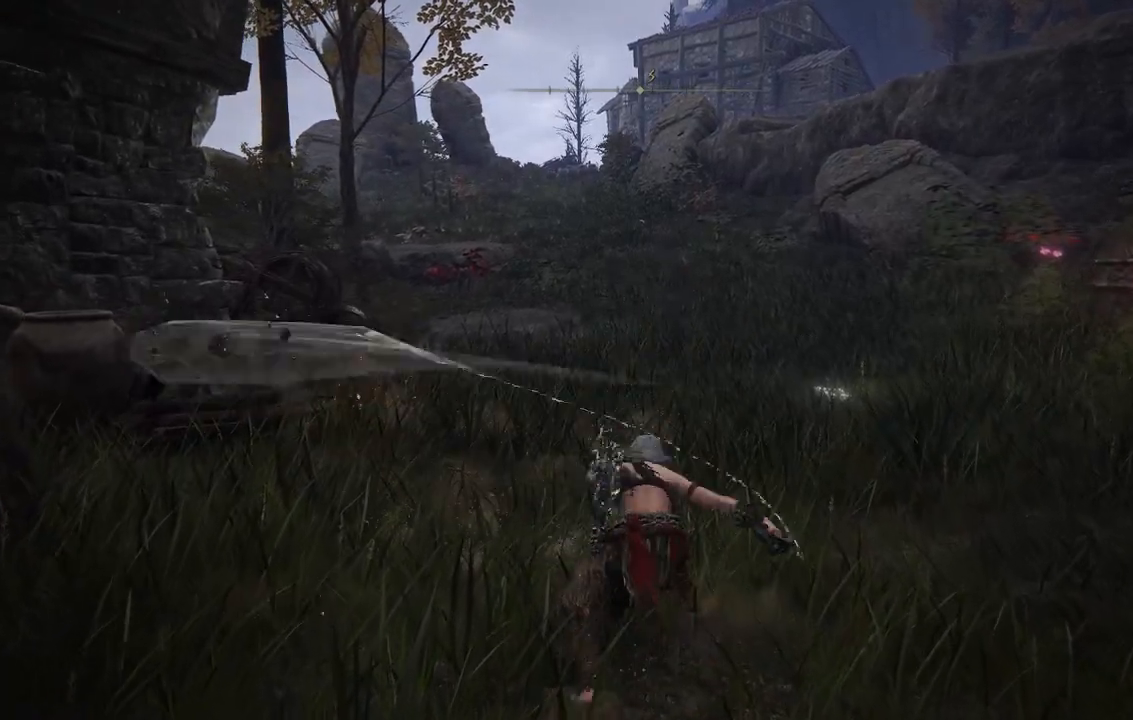
{"buttons": ["L1"], "left_stick": "up", "right_stick": "center", "events": [[100, "L1", "up"], [200, "L1", "down"], [367, "L1", "up"], [467, "L1", "down"]]}
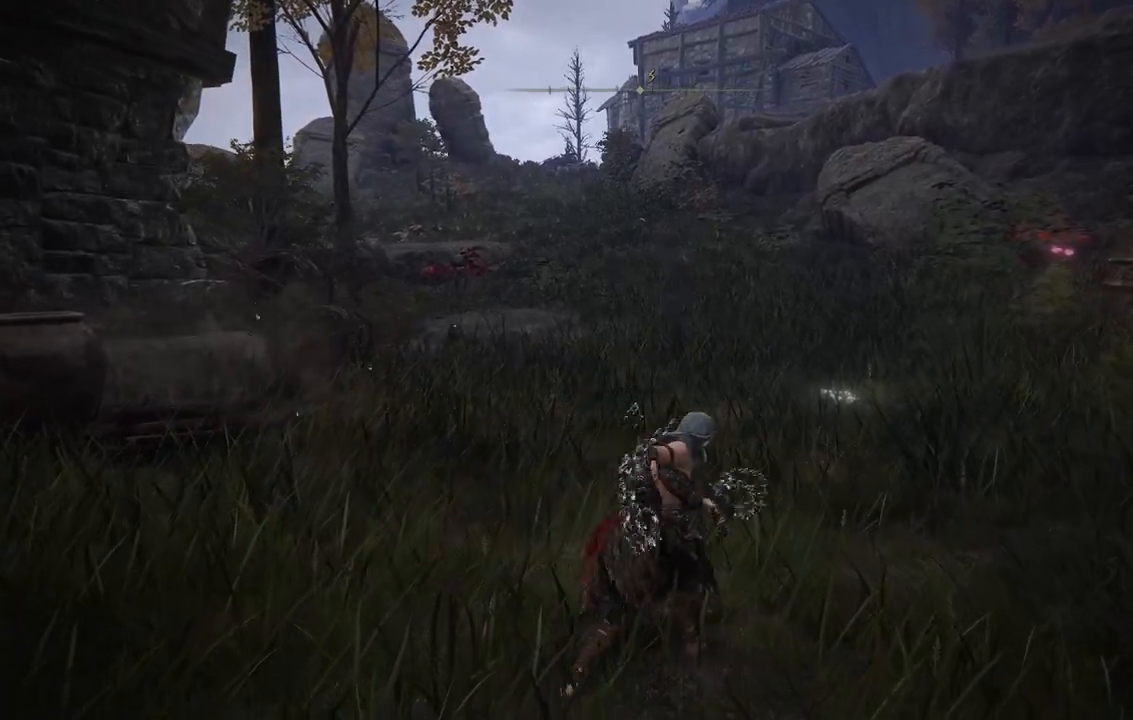
{"buttons": ["L1"], "left_stick": "up", "right_stick": "center", "events": [[117, "L1", "up"], [217, "L1", "down"], [367, "L1", "up"], [467, "L1", "down"]]}
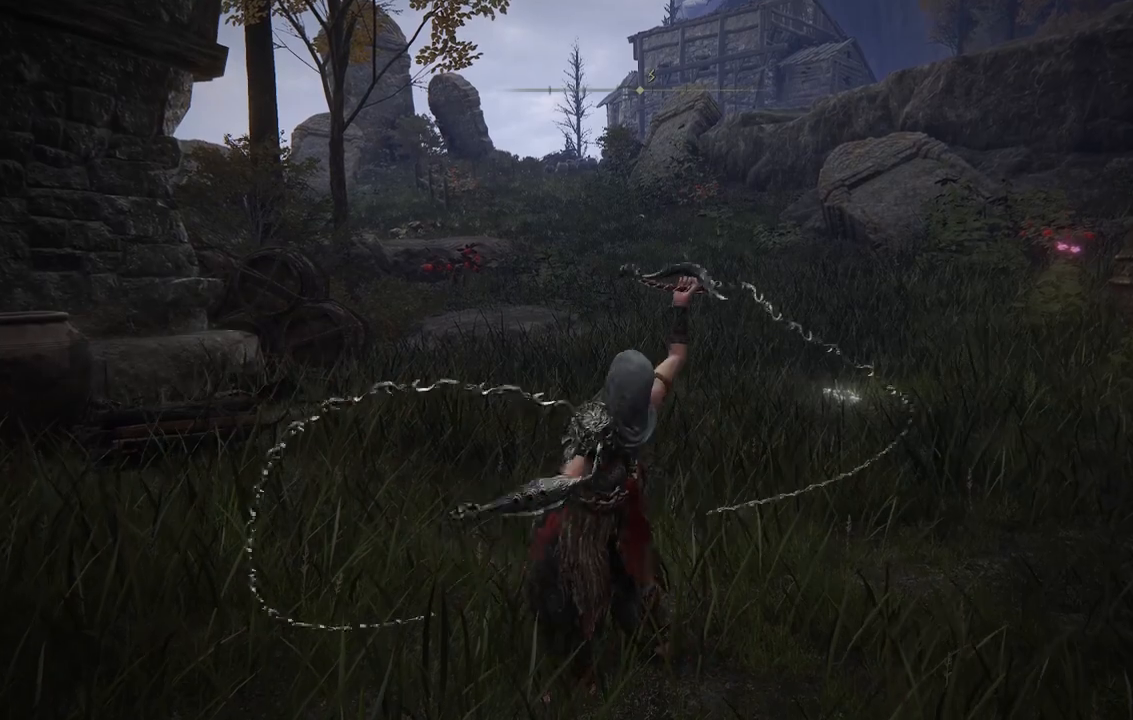
{"buttons": ["L1"], "left_stick": "up", "right_stick": "center", "events": [[117, "L1", "up"], [217, "L1", "down"], [367, "L1", "up"], [467, "L1", "down"]]}
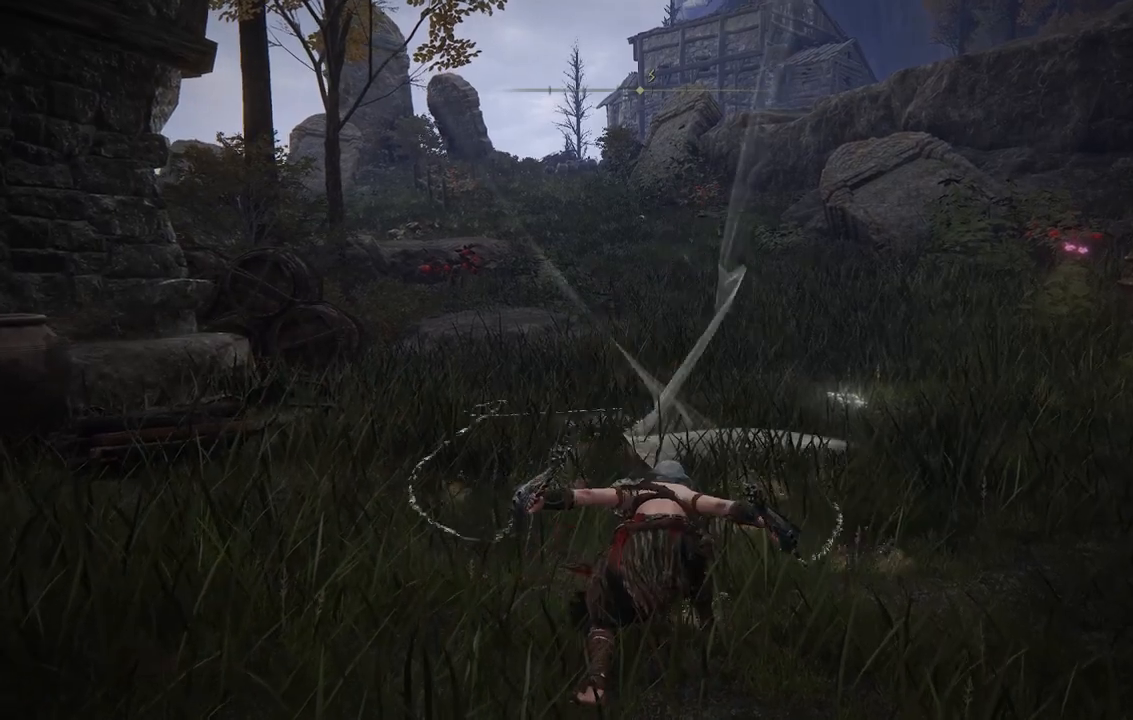
{"buttons": [], "left_stick": "up", "right_stick": "center", "events": [[117, "L1", "up"]]}
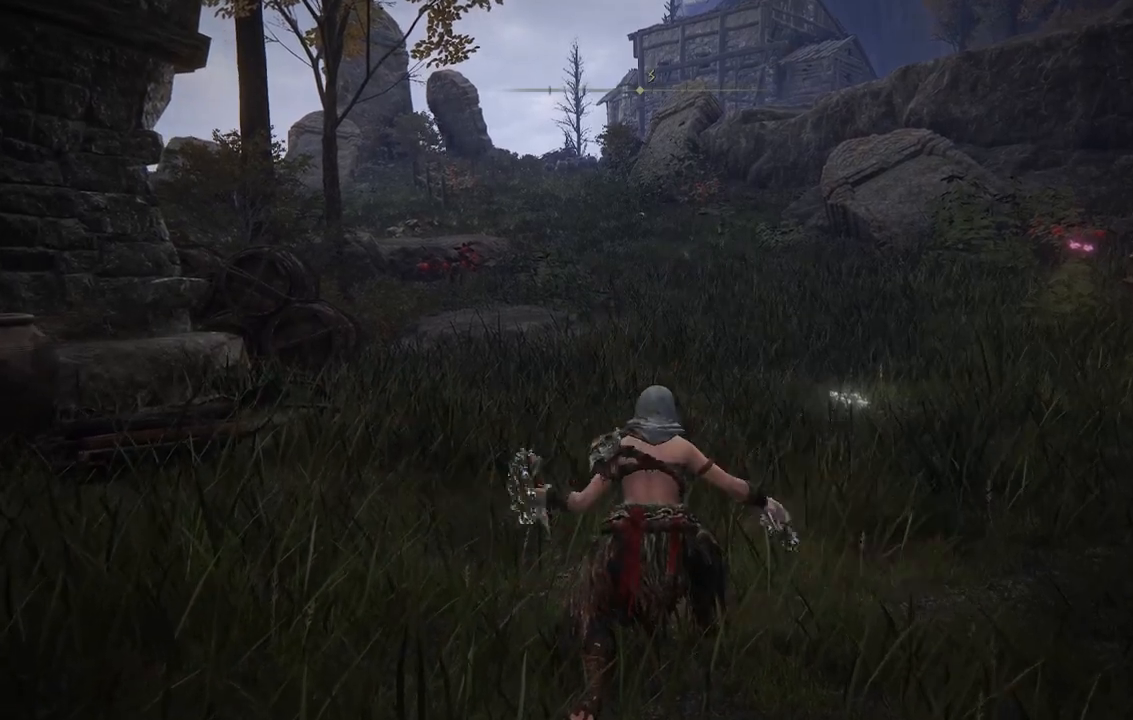
{"buttons": [], "left_stick": "up", "right_stick": "center", "events": []}
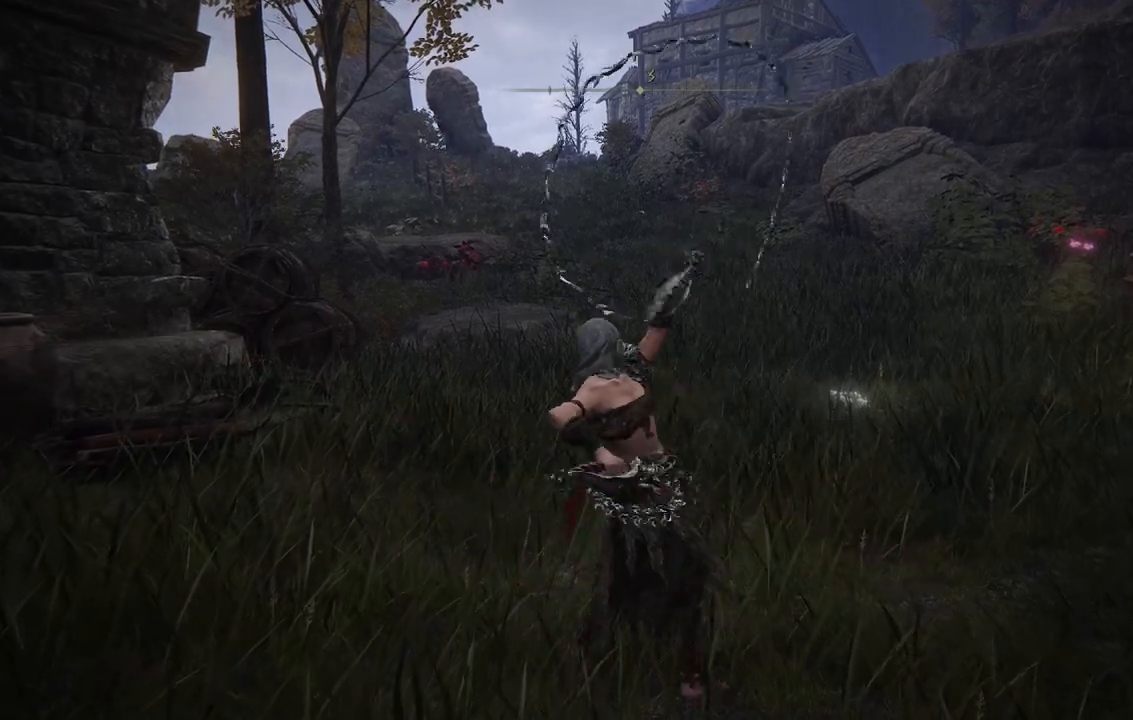
{"buttons": [], "left_stick": "up", "right_stick": "center", "events": []}
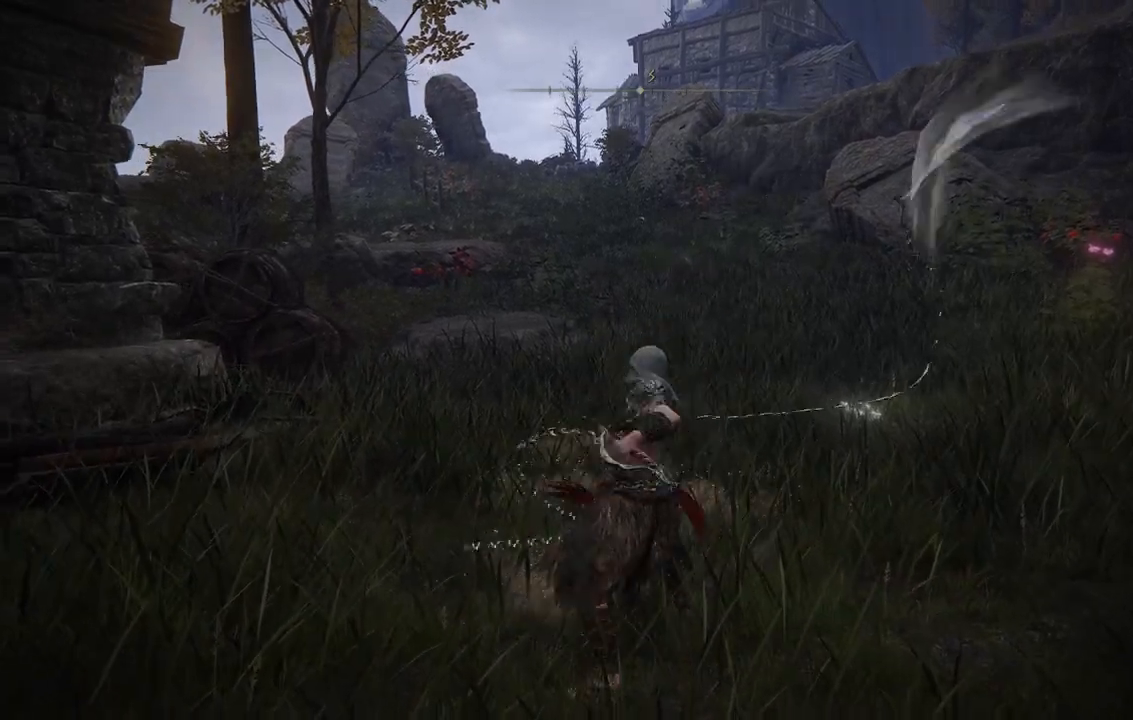
{"buttons": [], "left_stick": "up", "right_stick": "center", "events": []}
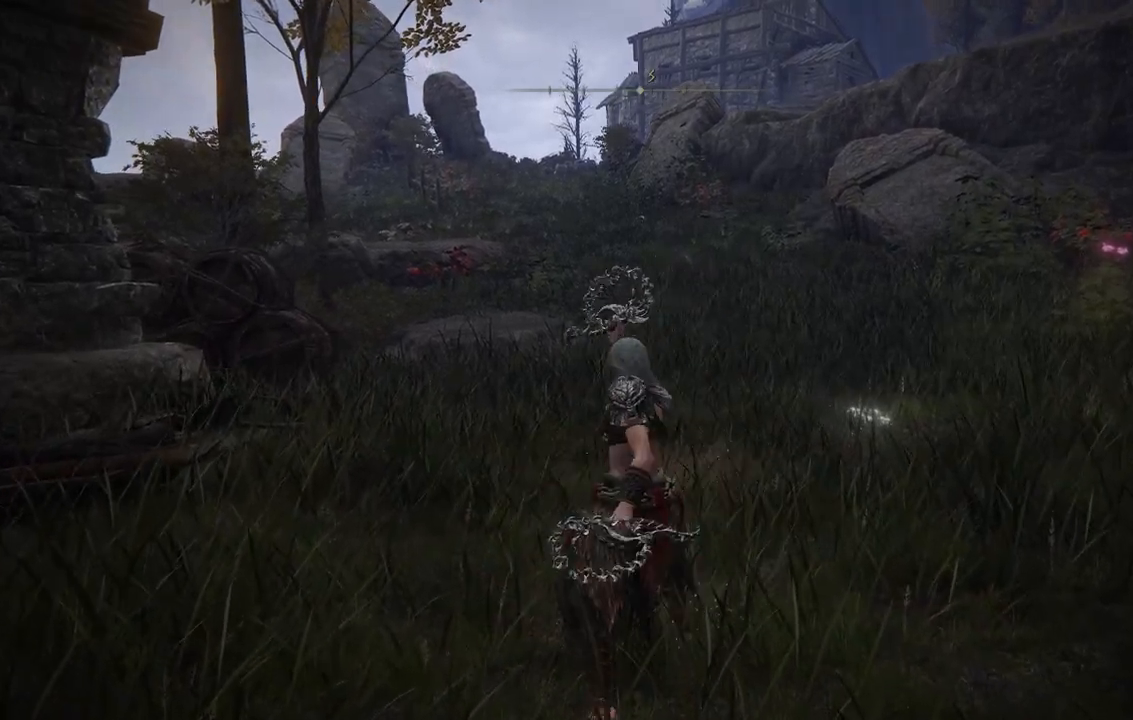
{"buttons": [], "left_stick": "center", "right_stick": "right", "events": [[367, "left_stick", "center"], [417, "right_stick", "right"]]}
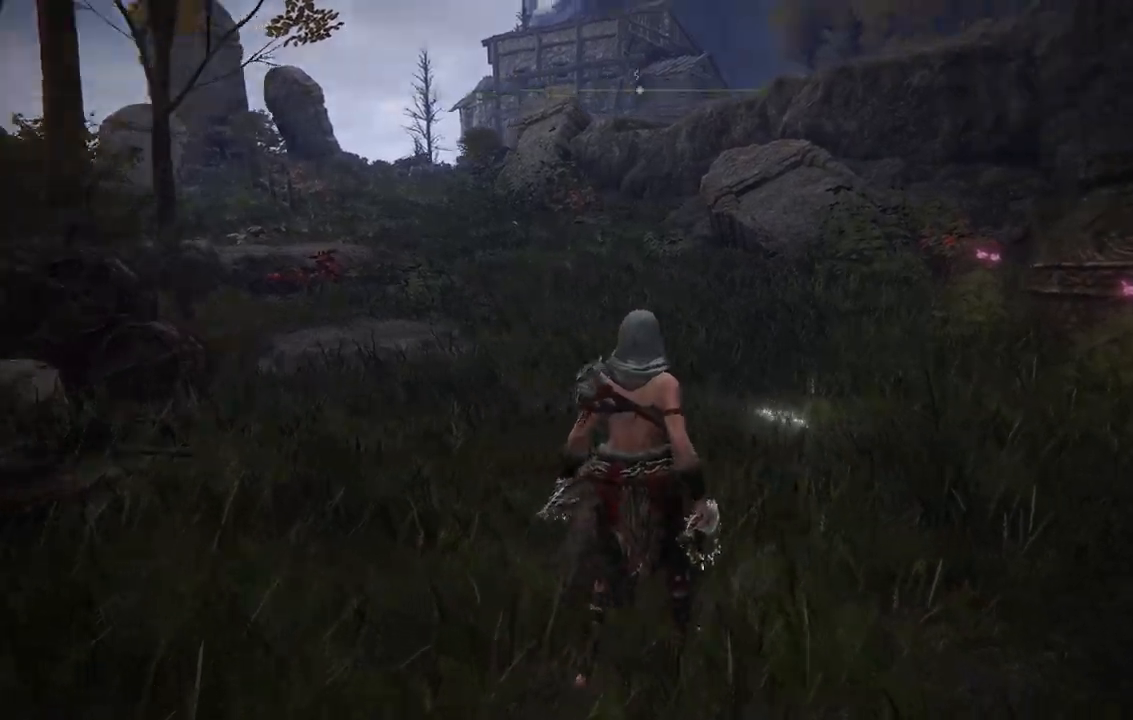
{"buttons": [], "left_stick": "up-right", "right_stick": "down-right", "events": [[100, "left_stick", "right"], [217, "left_stick", "up-right"], [433, "right_stick", "down-right"]]}
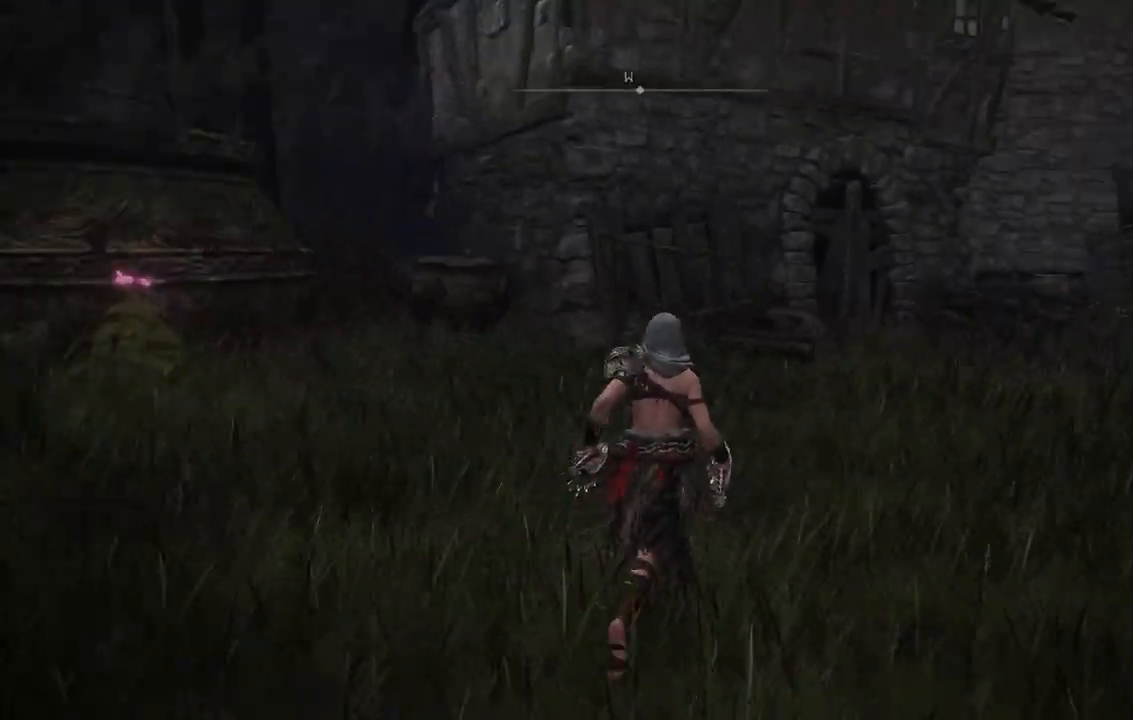
{"buttons": [], "left_stick": "up-right", "right_stick": "center", "events": [[250, "right_stick", "center"]]}
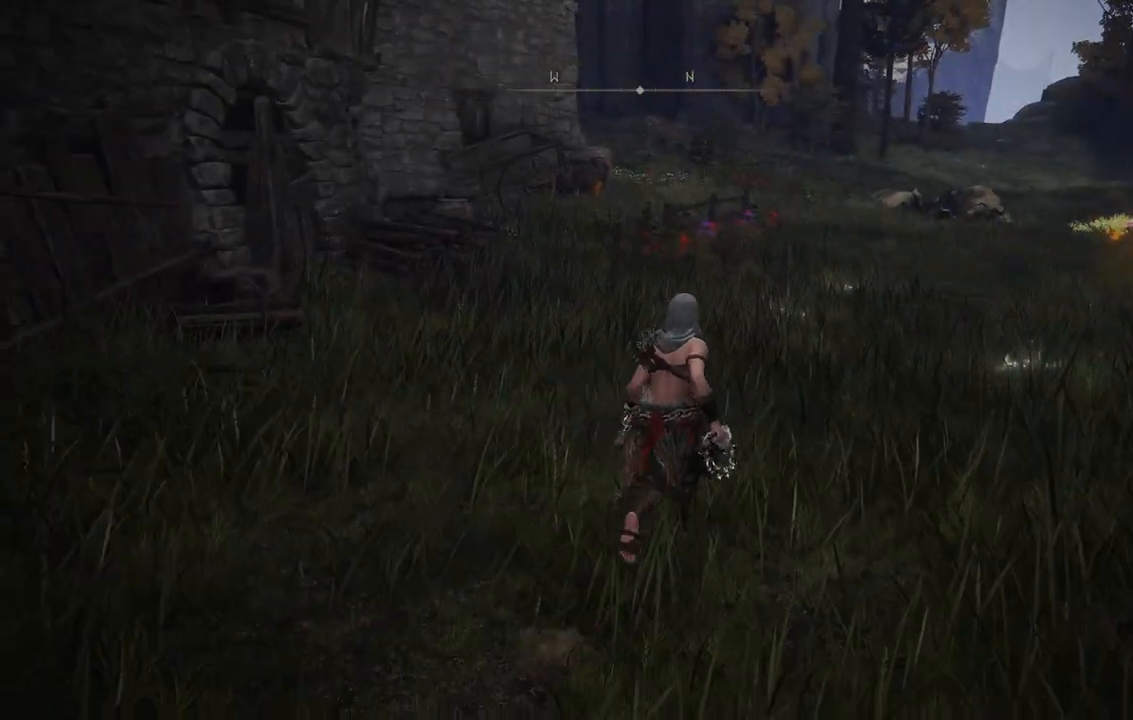
{"buttons": [], "left_stick": "up-right", "right_stick": "center", "events": [[317, "L1", "down"], [450, "L1", "up"]]}
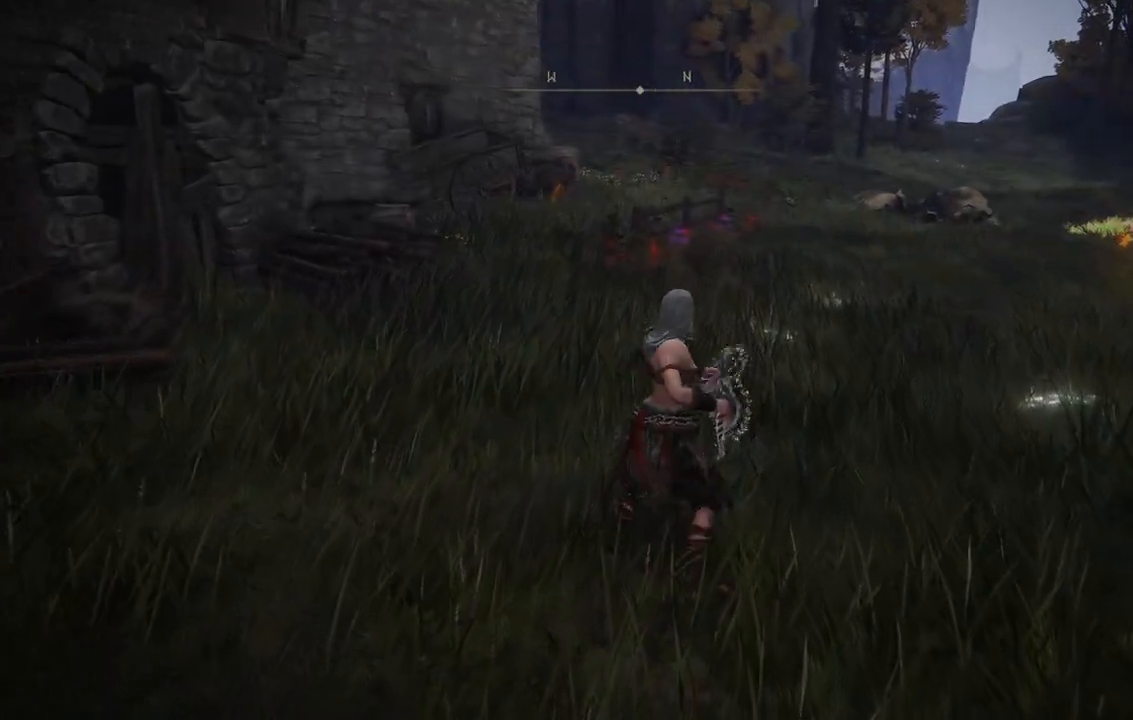
{"buttons": ["L1"], "left_stick": "up-right", "right_stick": "center", "events": [[17, "L1", "down"], [167, "L1", "up"], [233, "L1", "down"], [367, "L1", "up"], [483, "L1", "down"]]}
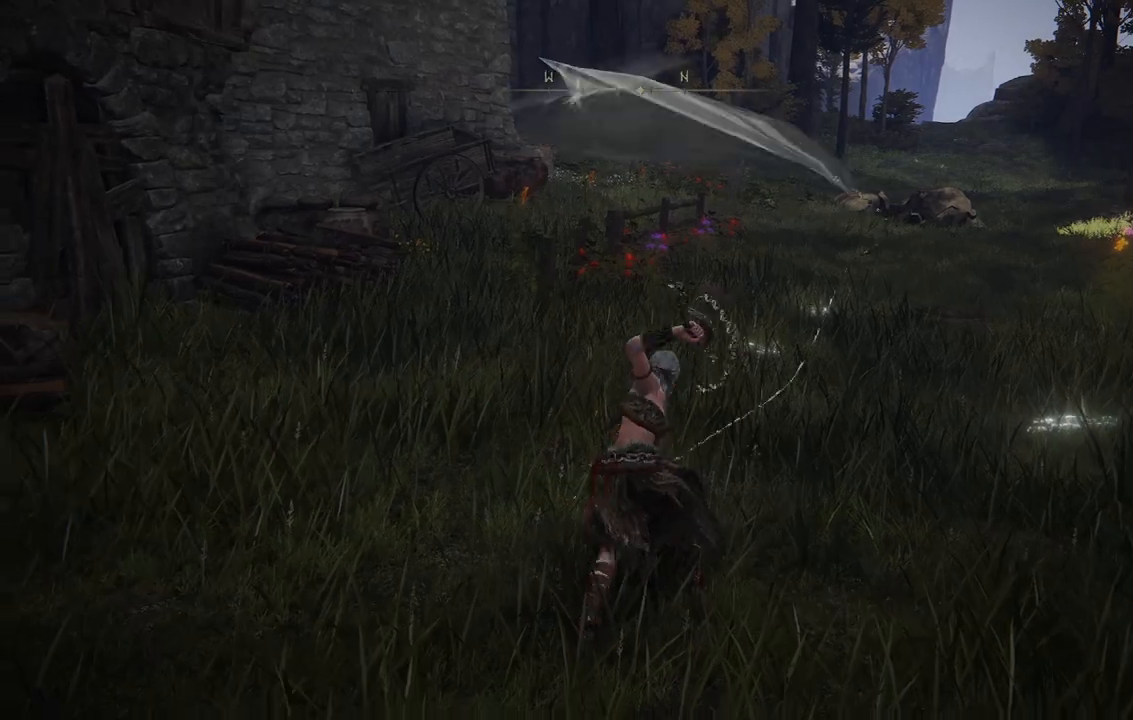
{"buttons": ["L1"], "left_stick": "up-right", "right_stick": "center", "events": [[83, "L1", "up"], [200, "L1", "down"], [333, "L1", "up"], [450, "L1", "down"]]}
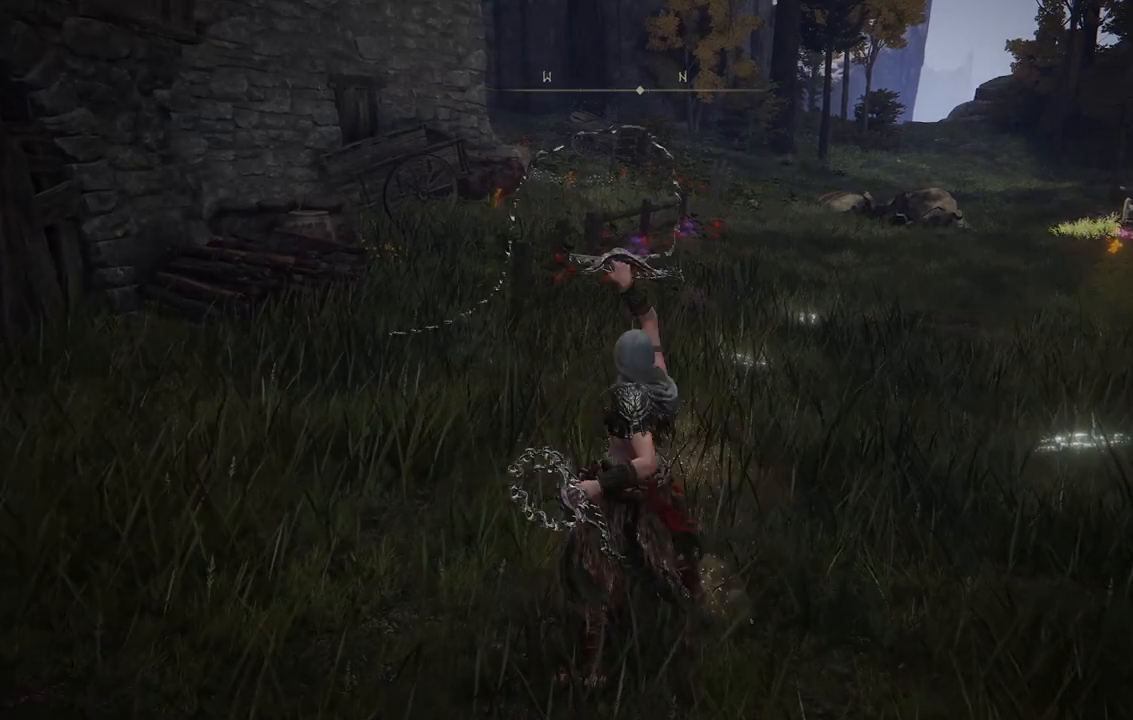
{"buttons": ["L1"], "left_stick": "up-right", "right_stick": "center", "events": [[67, "L1", "up"], [200, "L1", "down"], [317, "L1", "up"], [433, "L1", "down"]]}
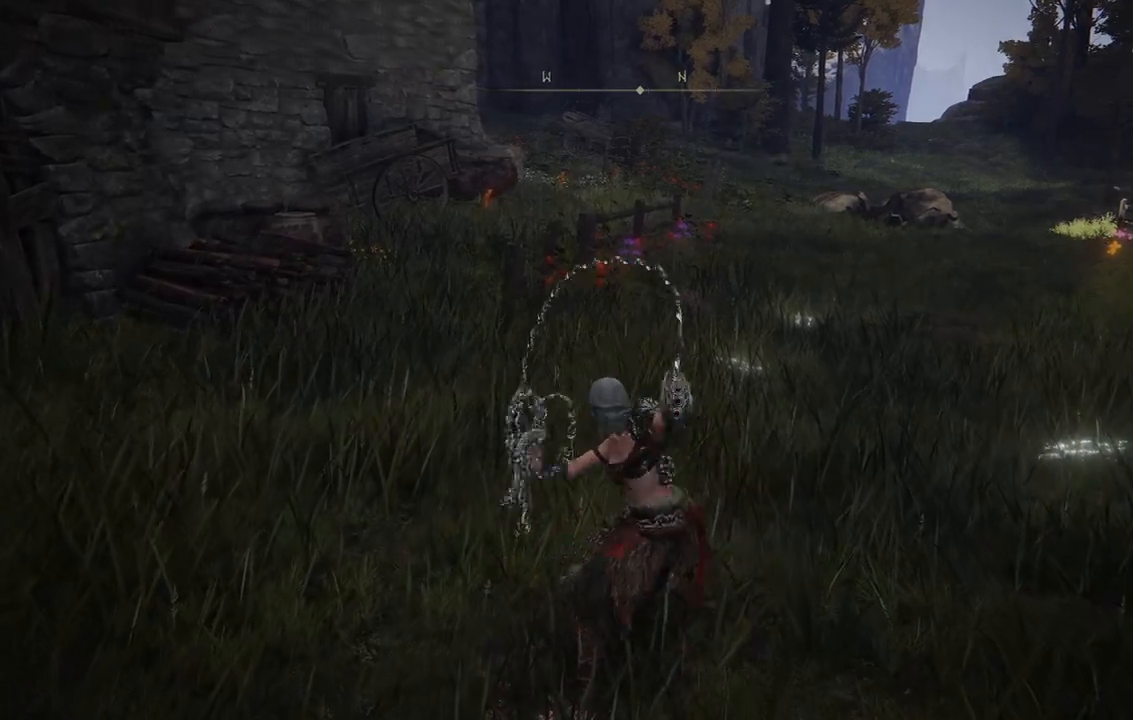
{"buttons": ["L1"], "left_stick": "up-right", "right_stick": "center", "events": [[67, "L1", "up"], [183, "L1", "down"], [283, "L1", "up"], [417, "L1", "down"]]}
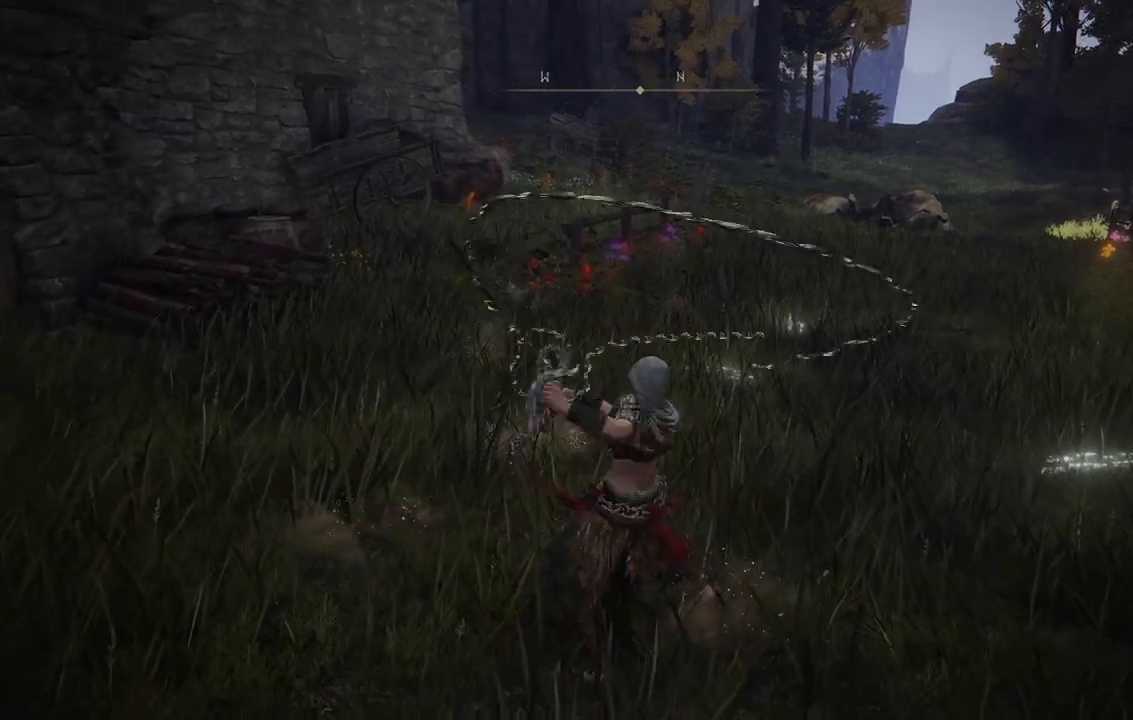
{"buttons": [], "left_stick": "up-right", "right_stick": "center", "events": [[17, "L1", "up"], [167, "L1", "down"], [267, "L1", "up"]]}
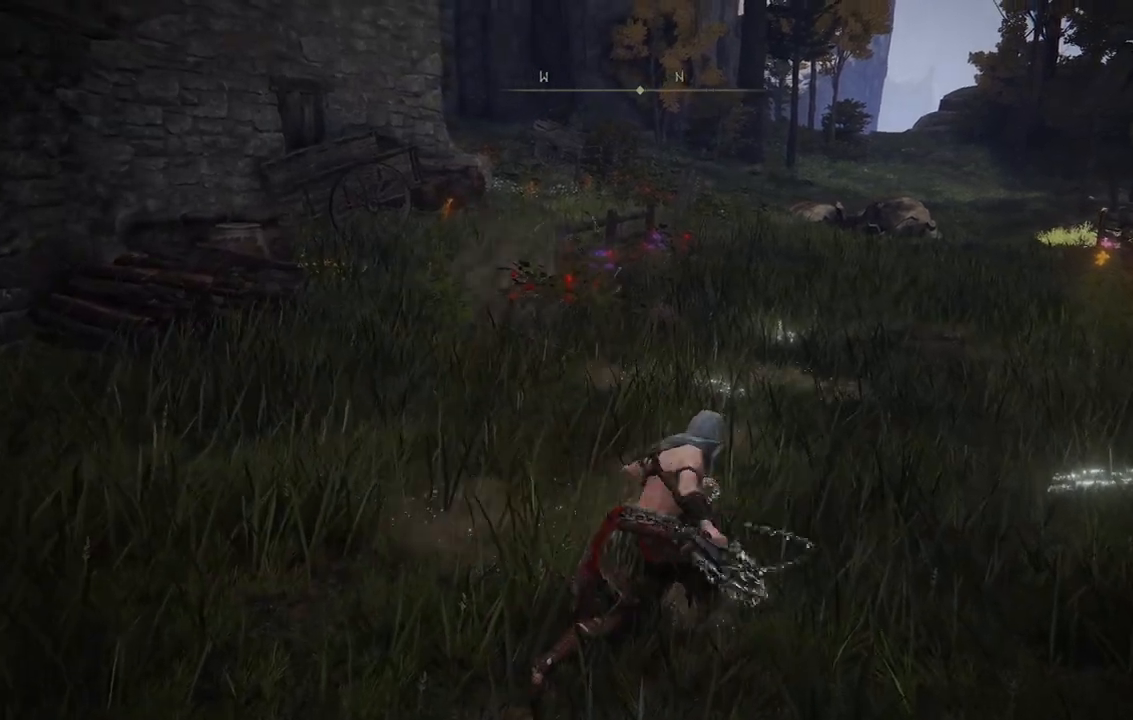
{"buttons": [], "left_stick": "up-right", "right_stick": "center", "events": []}
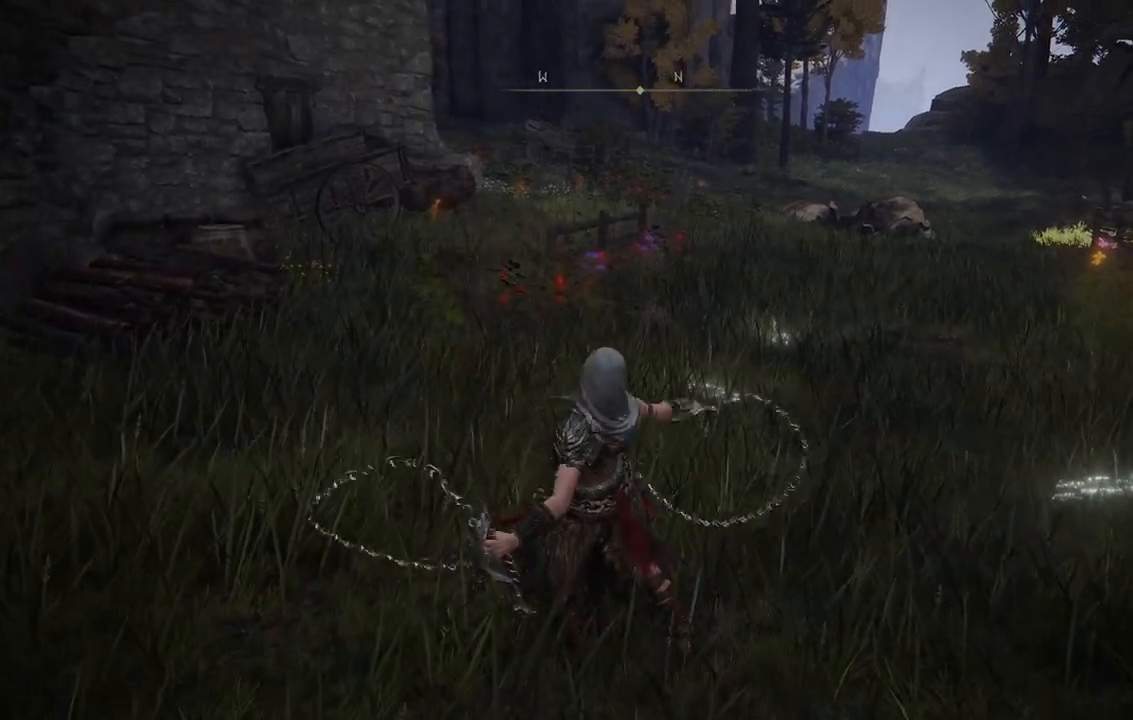
{"buttons": [], "left_stick": "up-right", "right_stick": "center", "events": [[67, "right_stick", "right"], [283, "right_stick", "center"]]}
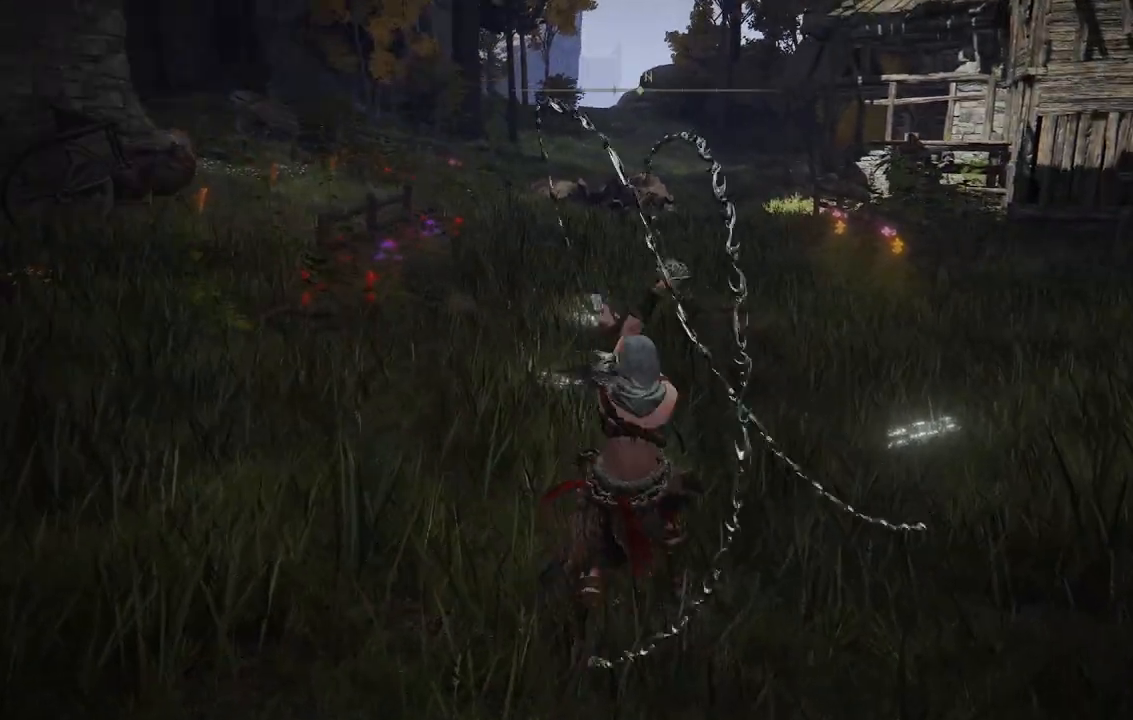
{"buttons": [], "left_stick": "up-right", "right_stick": "center", "events": []}
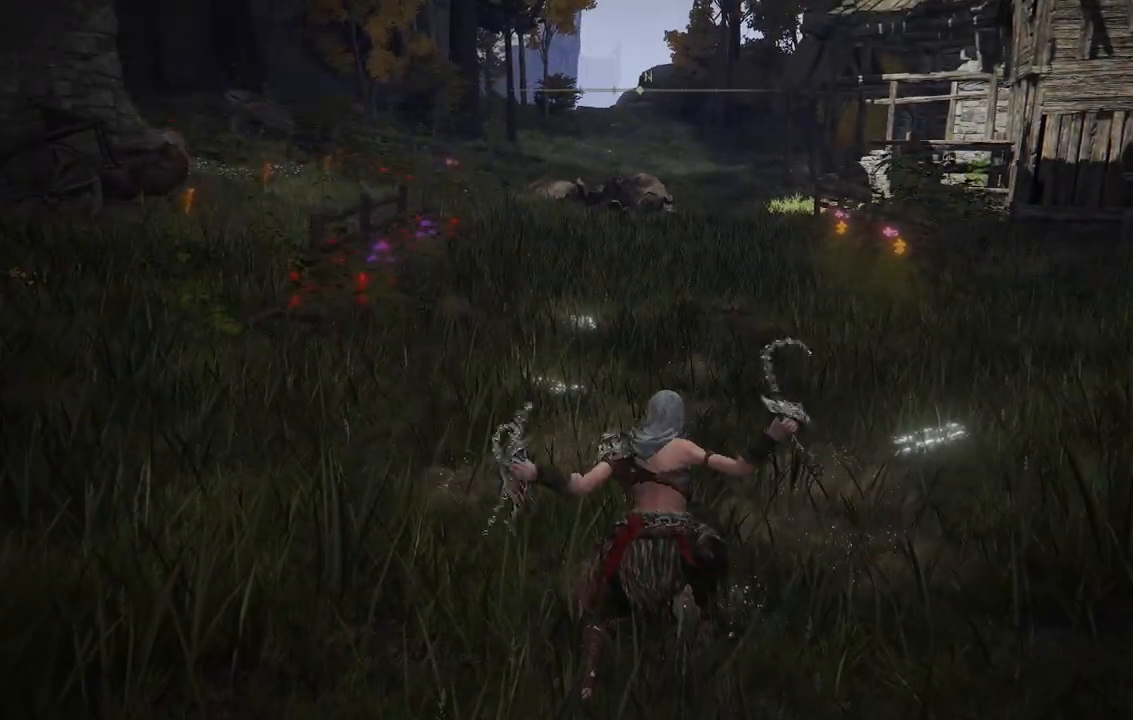
{"buttons": ["B"], "left_stick": "up-right", "right_stick": "center", "events": [[467, "B", "down"]]}
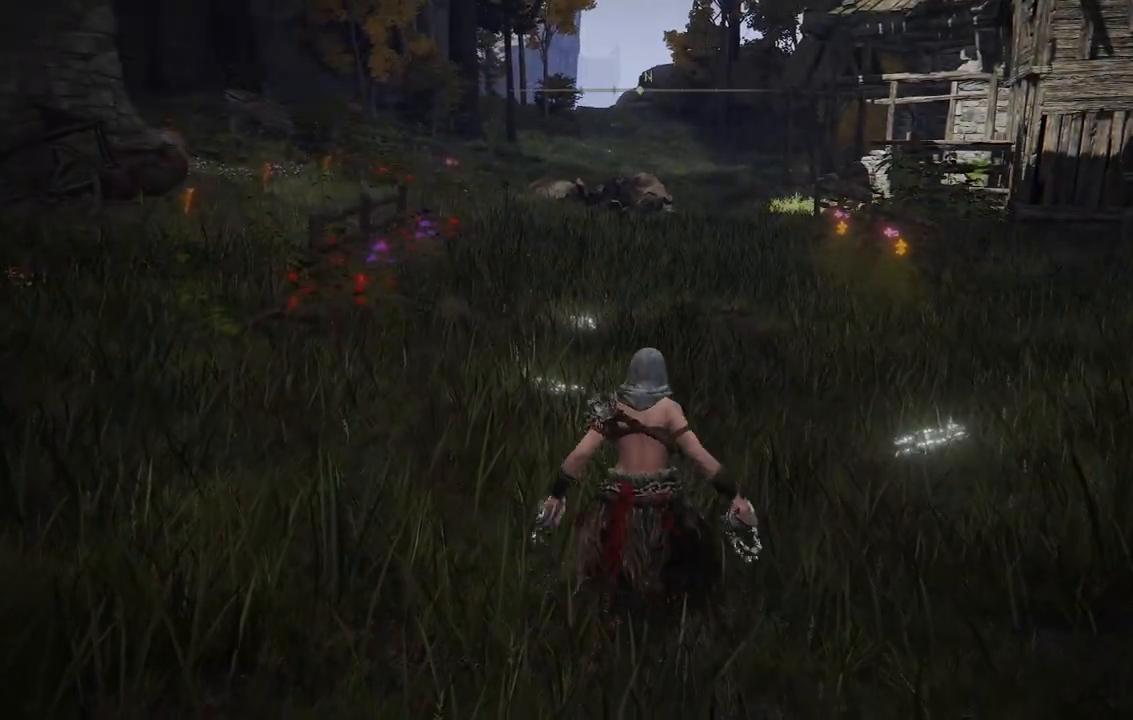
{"buttons": ["B"], "left_stick": "up-right", "right_stick": "center", "events": []}
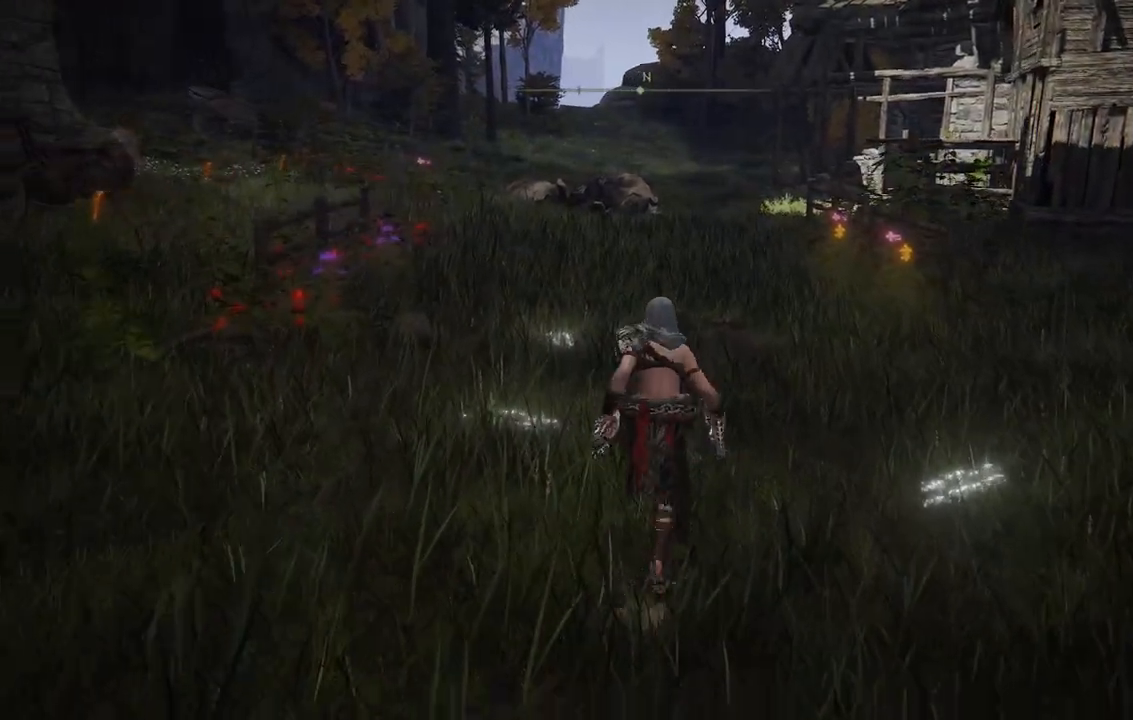
{"buttons": ["B"], "left_stick": "up", "right_stick": "center", "events": [[83, "left_stick", "up"]]}
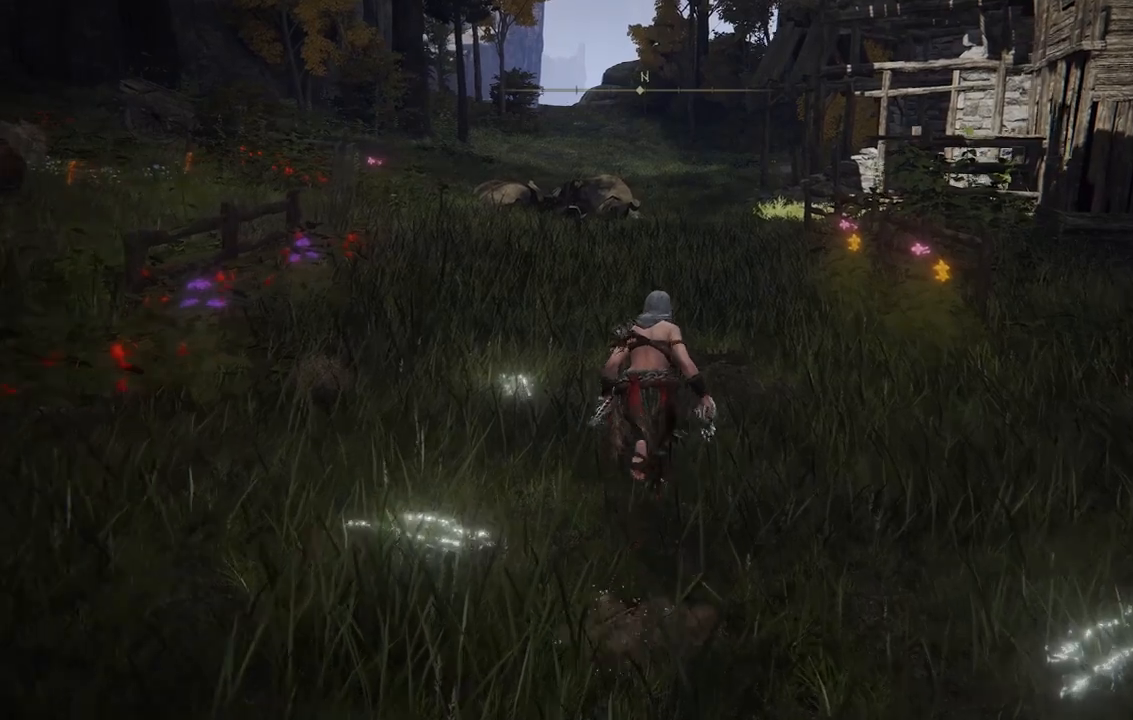
{"buttons": ["B"], "left_stick": "up", "right_stick": "center", "events": [[133, "L1", "down"], [367, "L1", "up"]]}
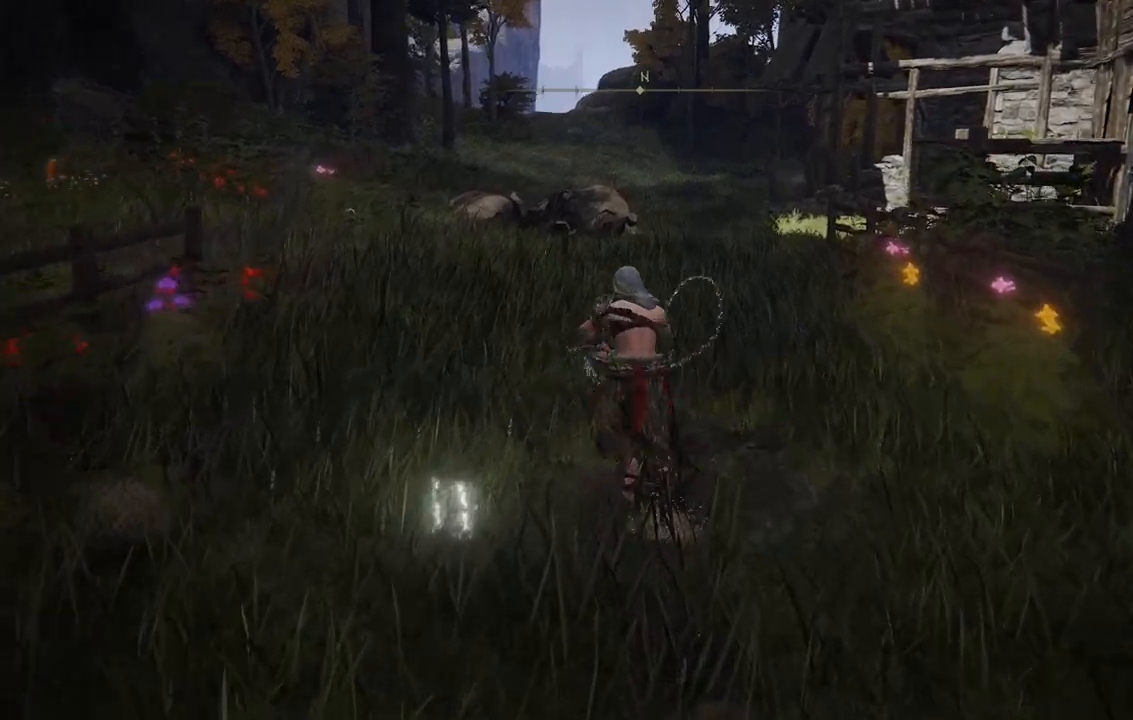
{"buttons": ["B"], "left_stick": "up", "right_stick": "center", "events": []}
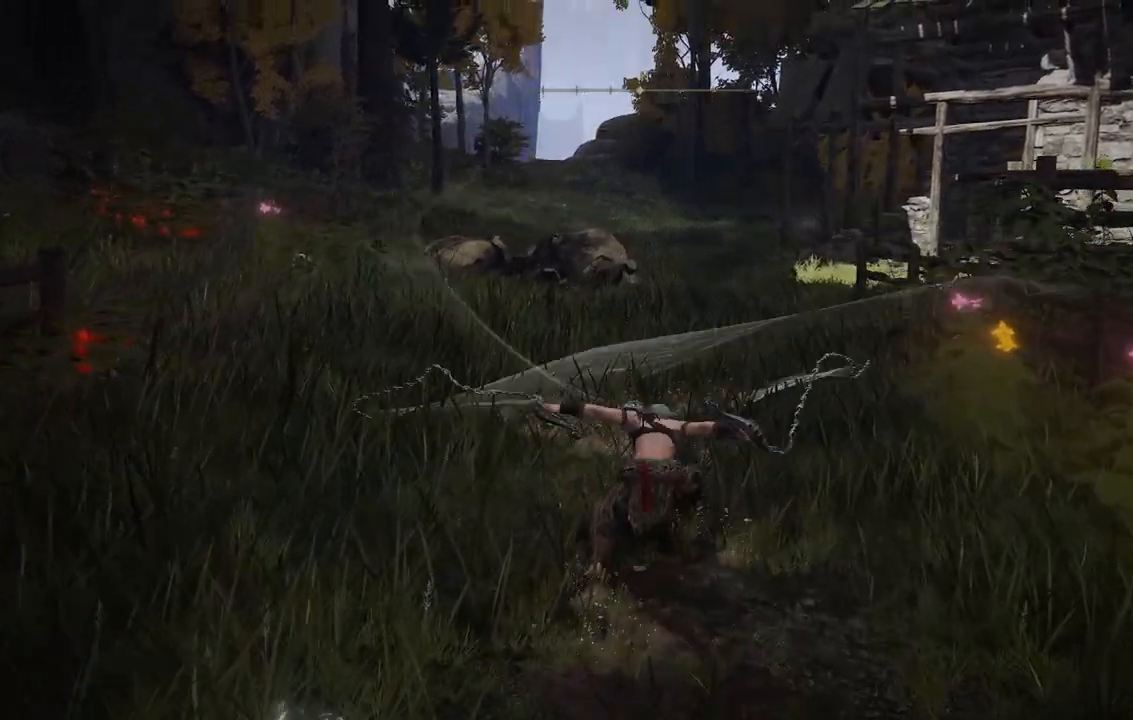
{"buttons": ["B"], "left_stick": "up", "right_stick": "center", "events": []}